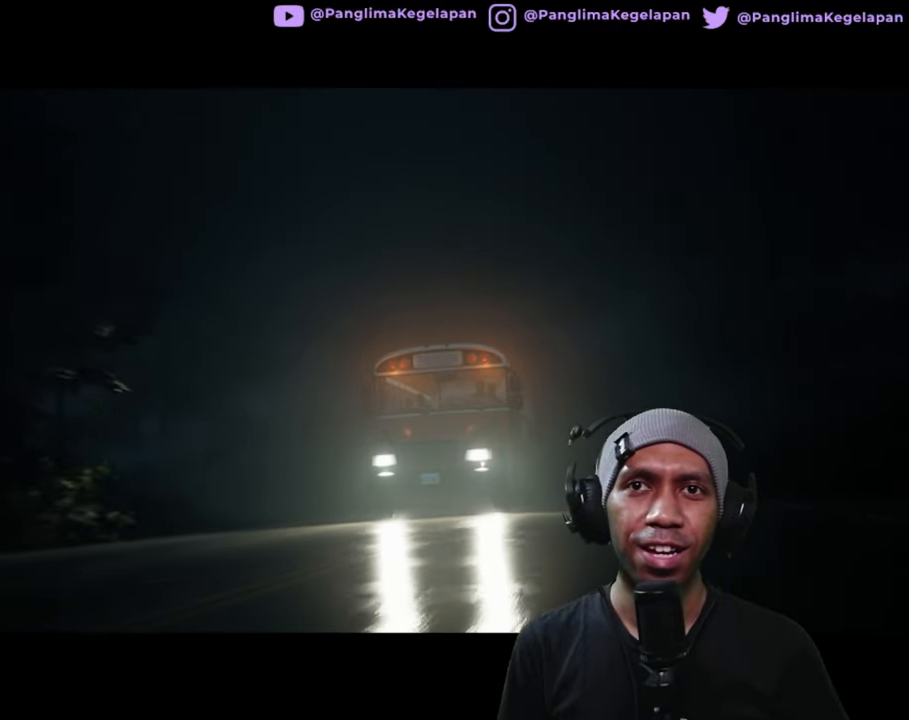
Gameplay with a controller (Xbox layout); each line is a JSON object with the inputs held at the frame after it. "button_events" lists button changes between this image and that frame as [ms after this image, input, new state], when the widget could be followed in between (sticks are given only as held states). Not read: L3 R3.
{"buttons": ["R2"], "left_stick": "center", "right_stick": "center", "button_events": []}
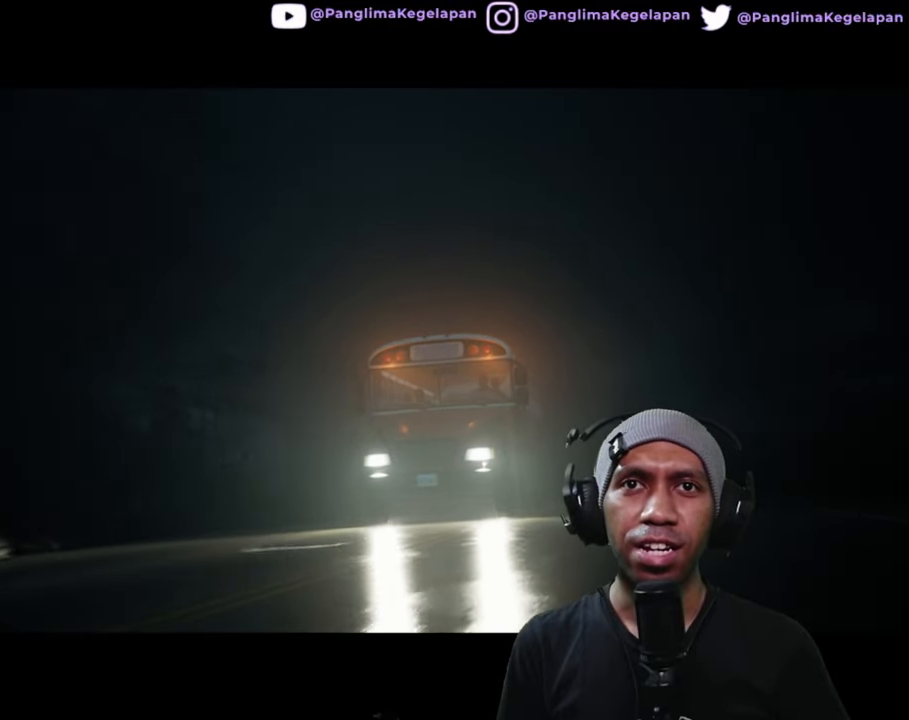
{"buttons": ["R2"], "left_stick": "center", "right_stick": "center", "button_events": []}
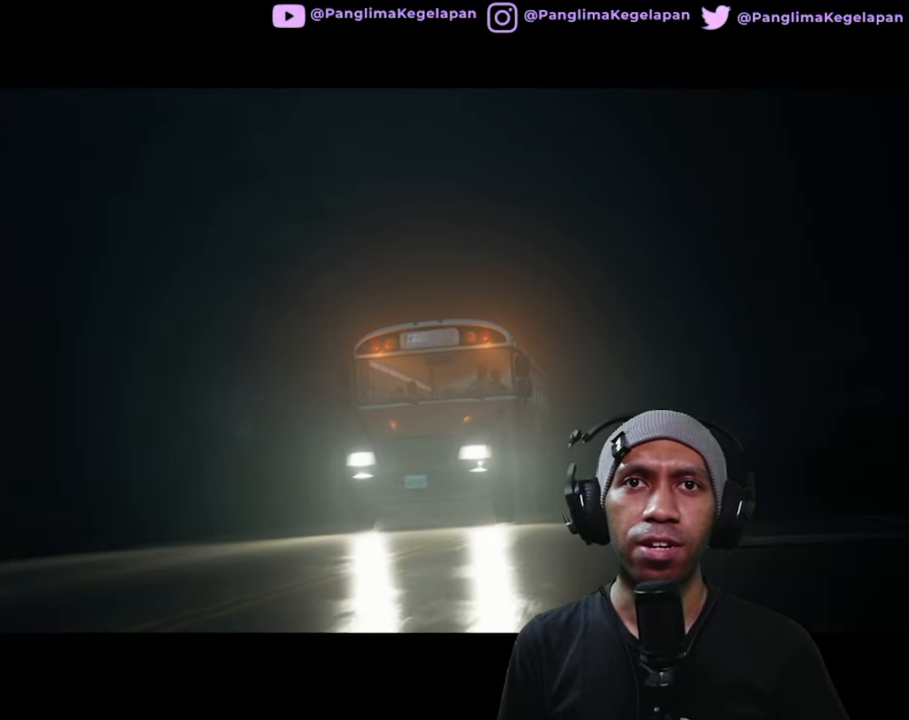
{"buttons": ["R2"], "left_stick": "center", "right_stick": "center", "button_events": []}
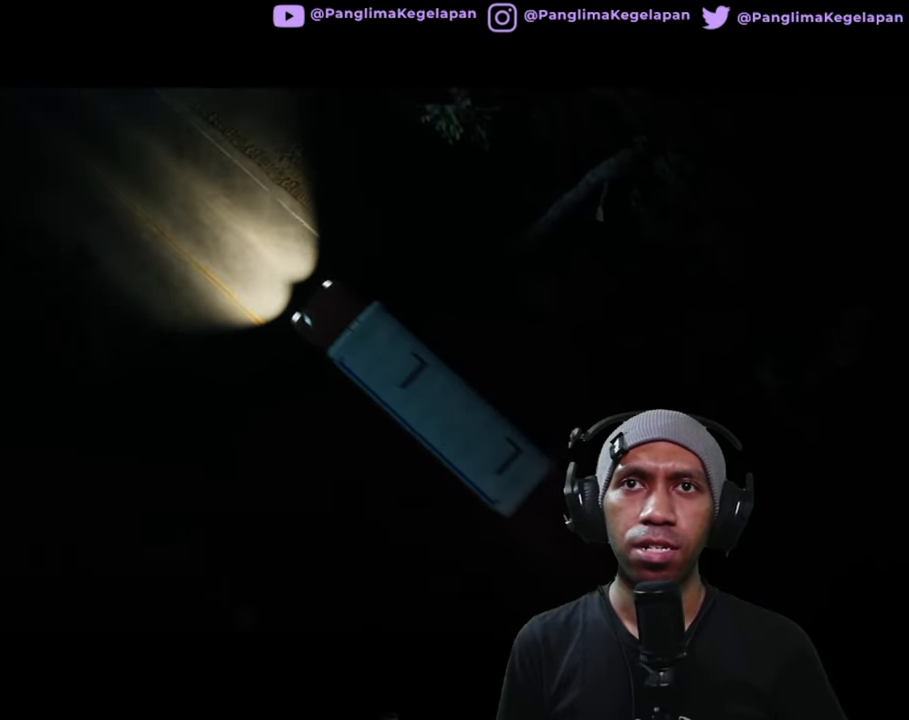
{"buttons": ["R2"], "left_stick": "center", "right_stick": "center", "button_events": []}
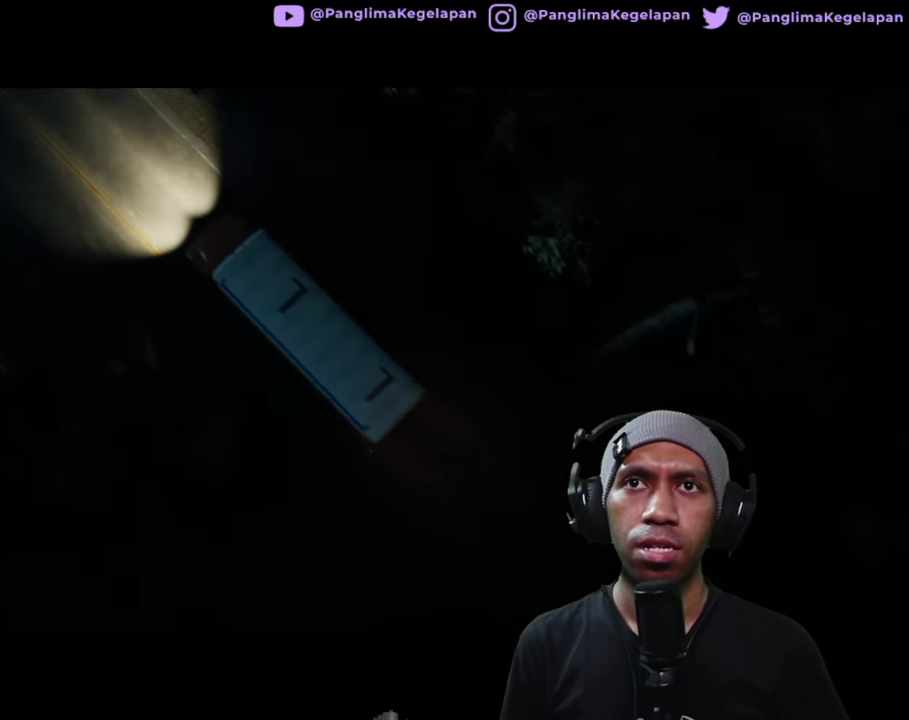
{"buttons": ["R2"], "left_stick": "center", "right_stick": "center", "button_events": []}
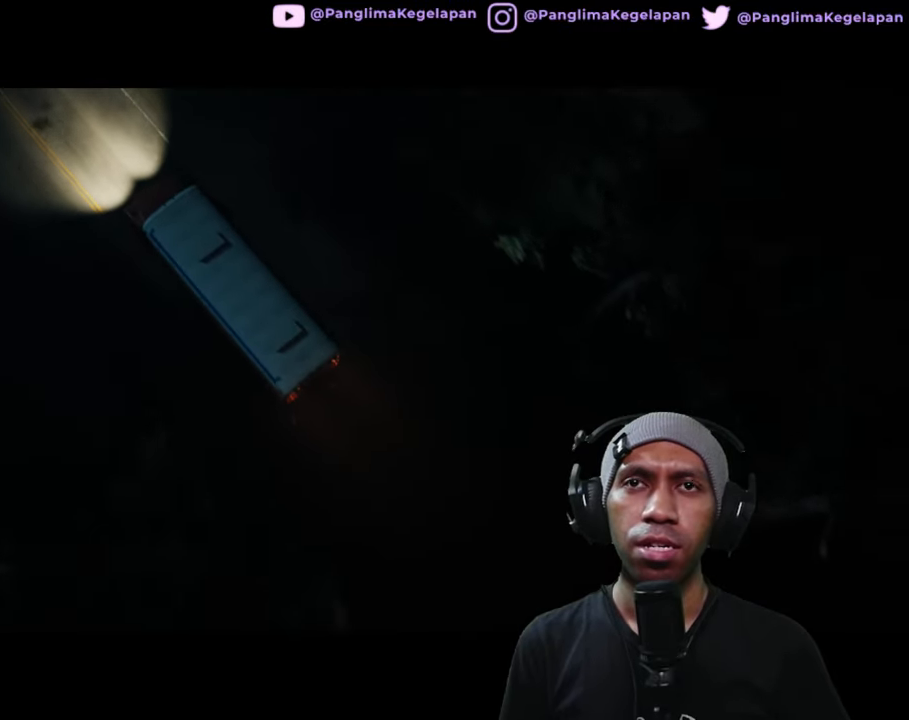
{"buttons": ["R2"], "left_stick": "center", "right_stick": "center", "button_events": []}
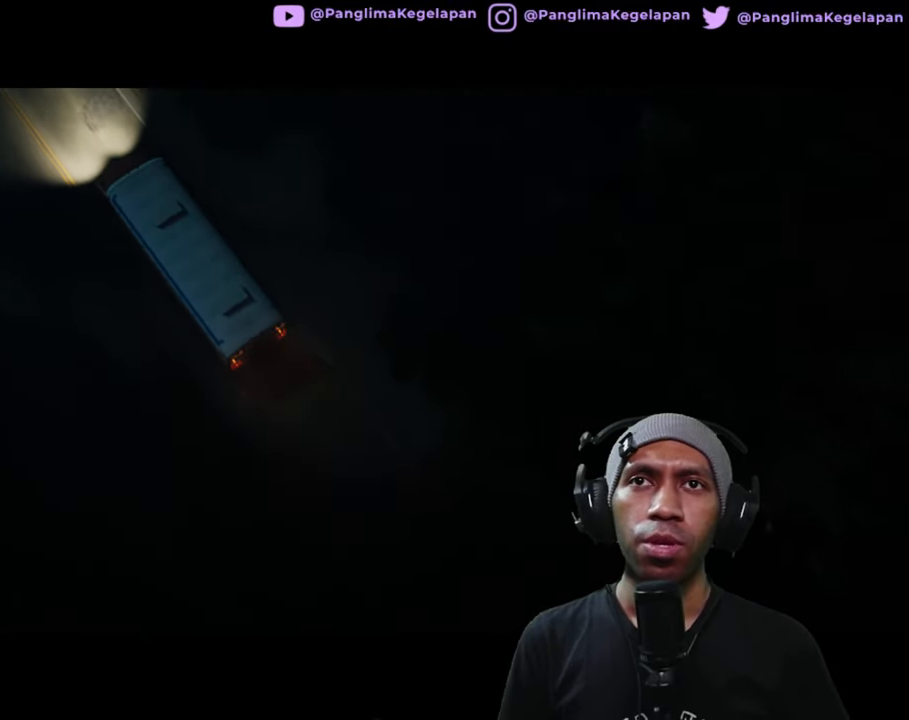
{"buttons": ["R2"], "left_stick": "center", "right_stick": "center", "button_events": [[267, "START", "down"], [433, "START", "up"]]}
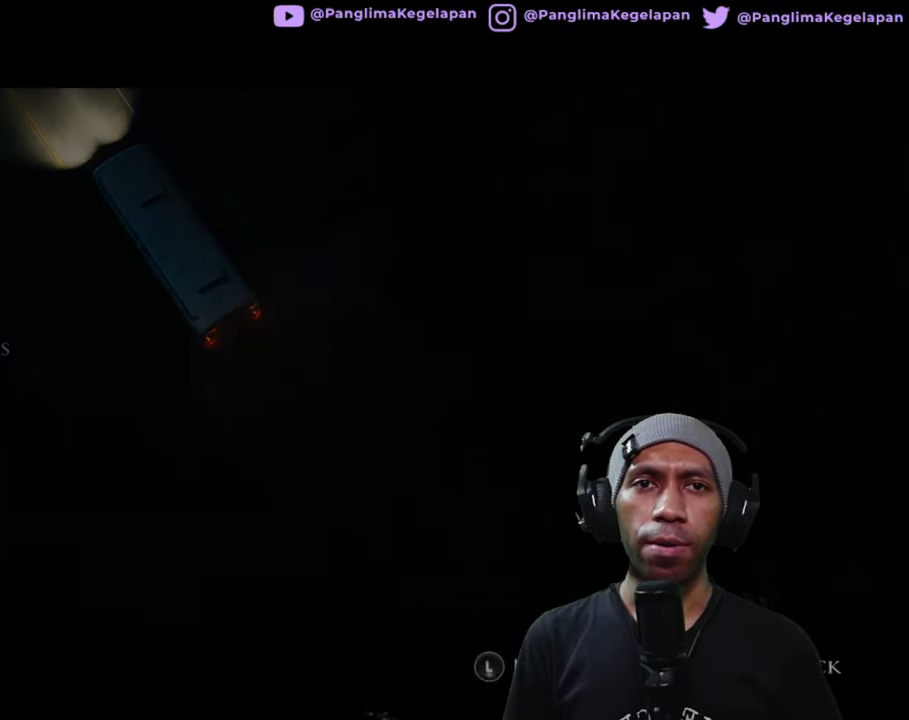
{"buttons": ["R2"], "left_stick": "center", "right_stick": "center", "button_events": []}
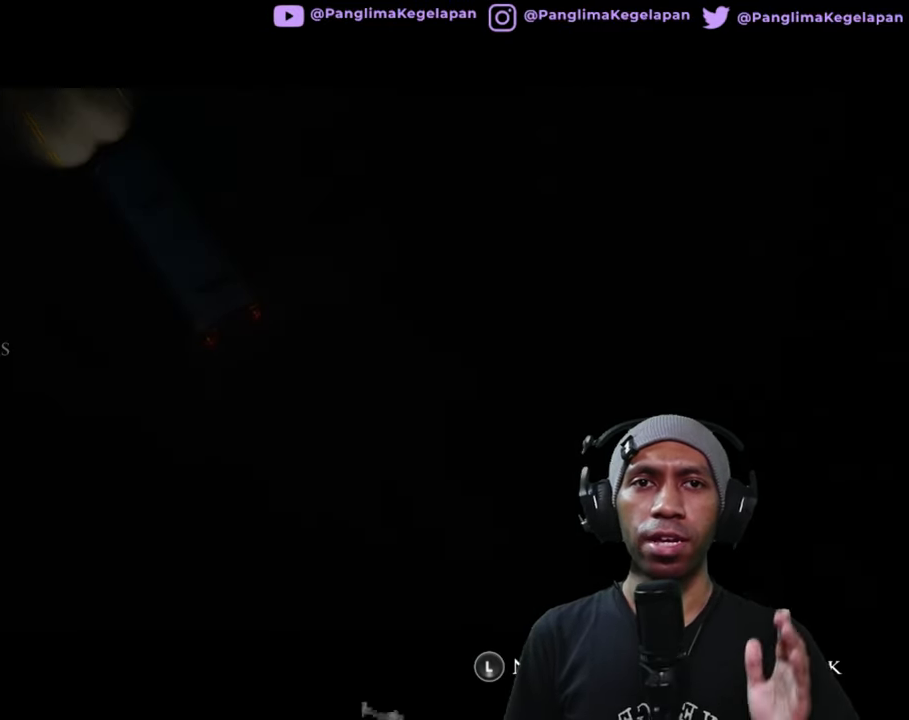
{"buttons": ["R2"], "left_stick": "center", "right_stick": "center", "button_events": []}
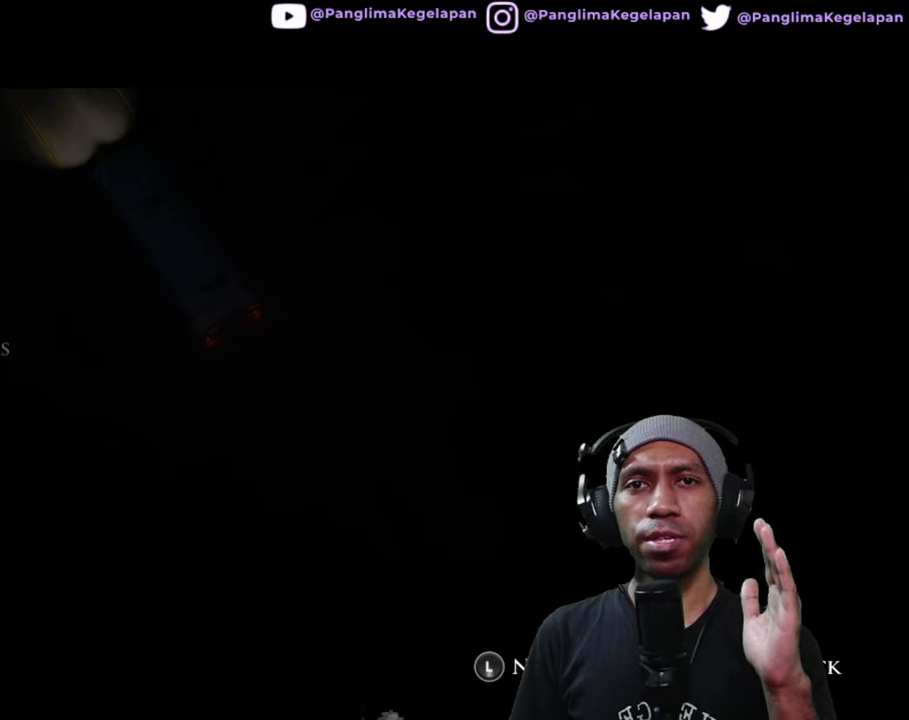
{"buttons": ["R2"], "left_stick": "center", "right_stick": "center", "button_events": []}
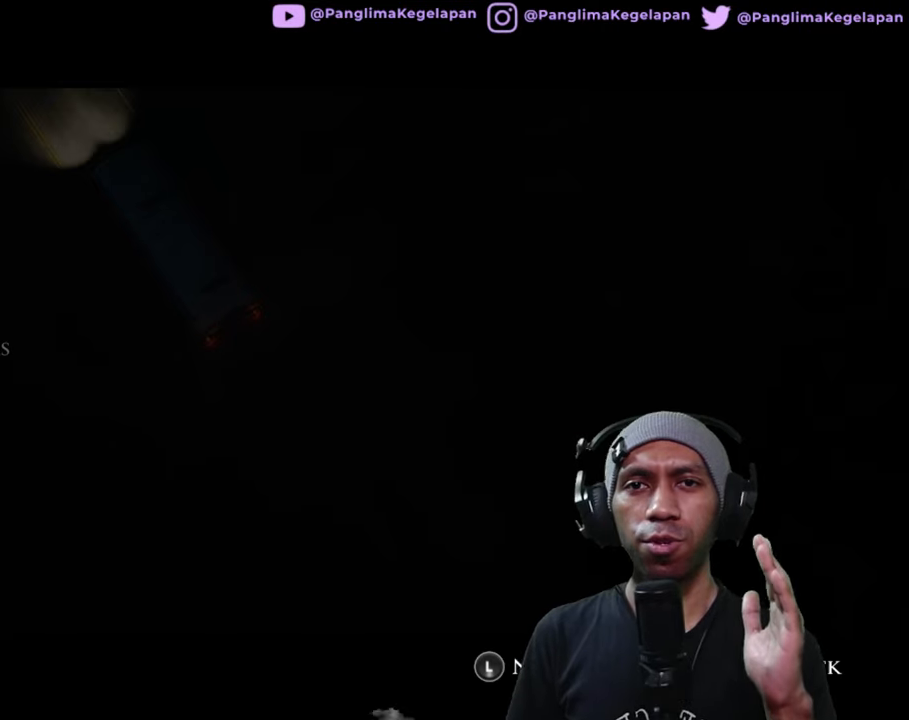
{"buttons": ["R2"], "left_stick": "center", "right_stick": "center", "button_events": []}
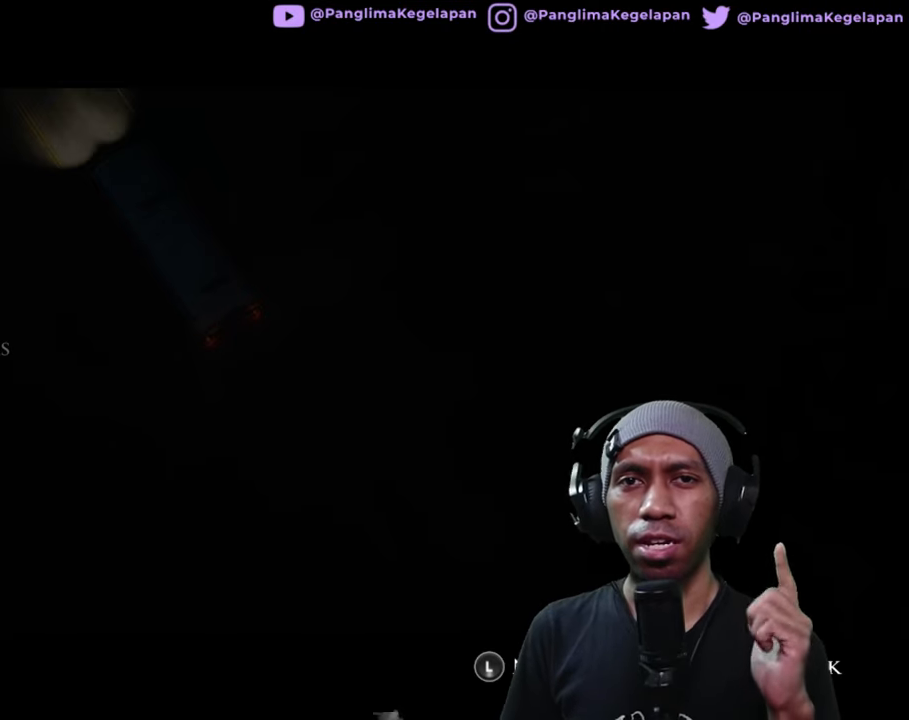
{"buttons": ["R2"], "left_stick": "center", "right_stick": "center", "button_events": []}
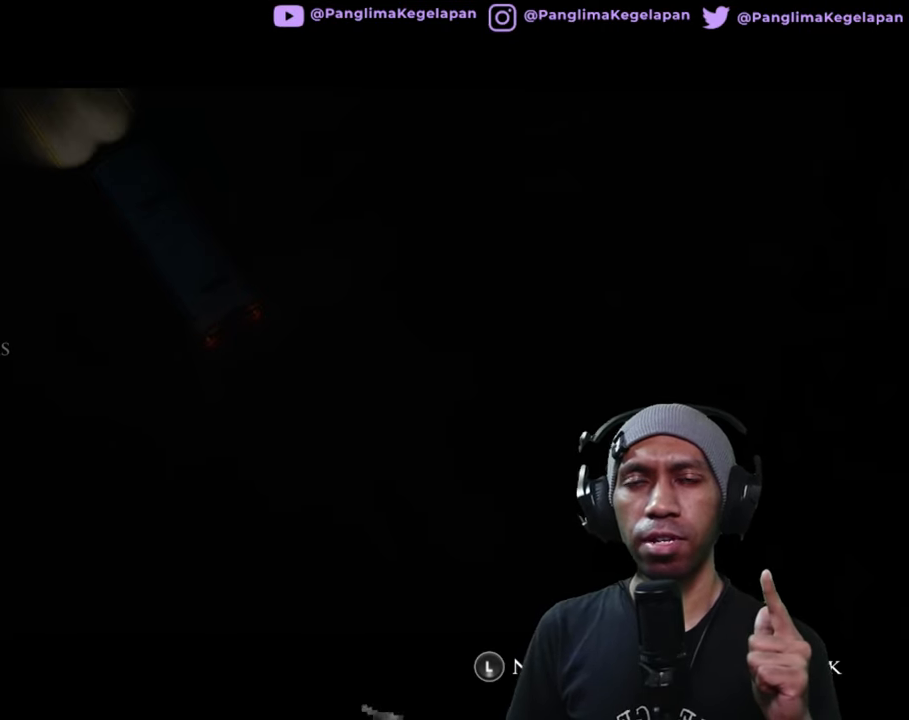
{"buttons": ["R2"], "left_stick": "center", "right_stick": "center", "button_events": []}
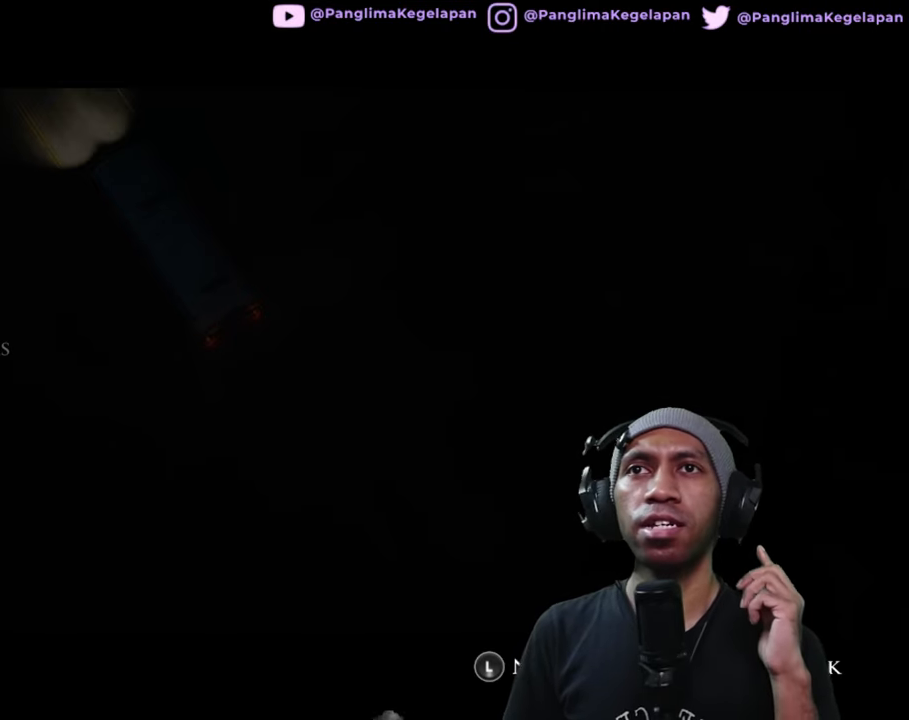
{"buttons": ["R2"], "left_stick": "center", "right_stick": "center", "button_events": []}
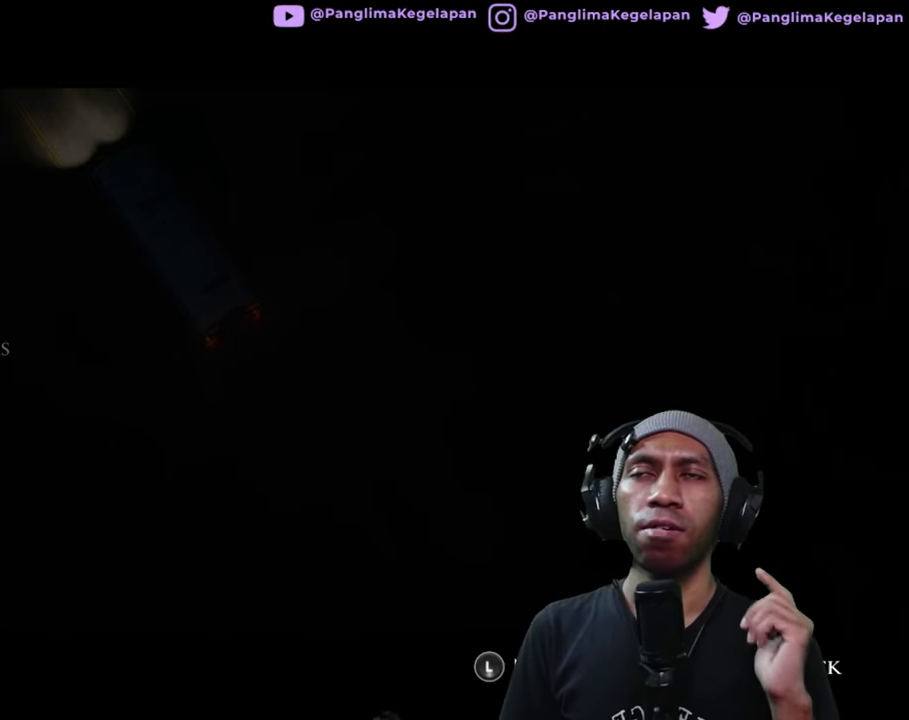
{"buttons": ["R2"], "left_stick": "center", "right_stick": "center", "button_events": []}
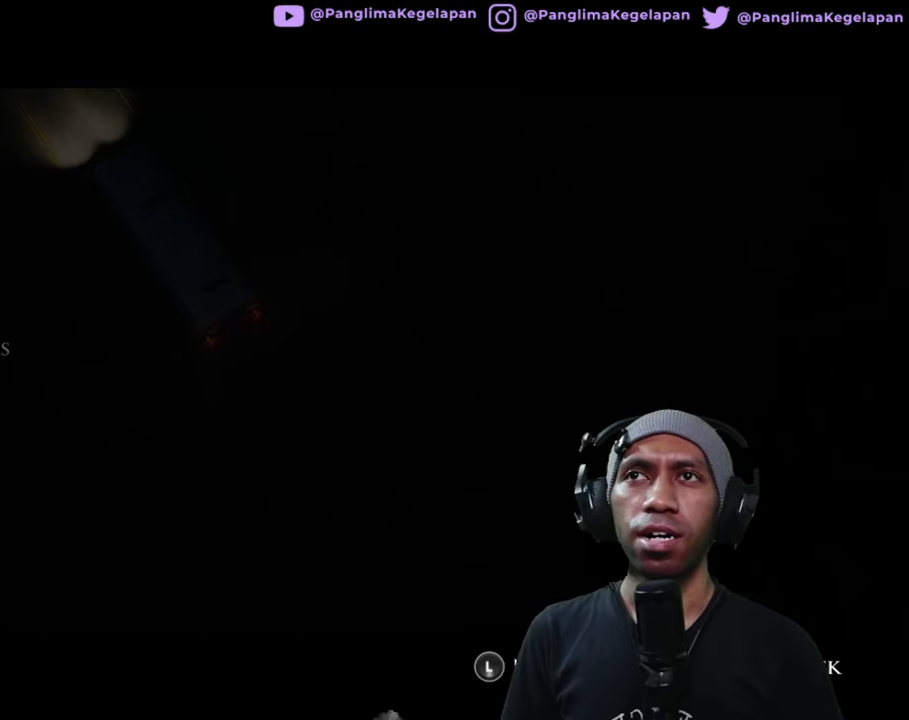
{"buttons": ["R2"], "left_stick": "center", "right_stick": "center", "button_events": []}
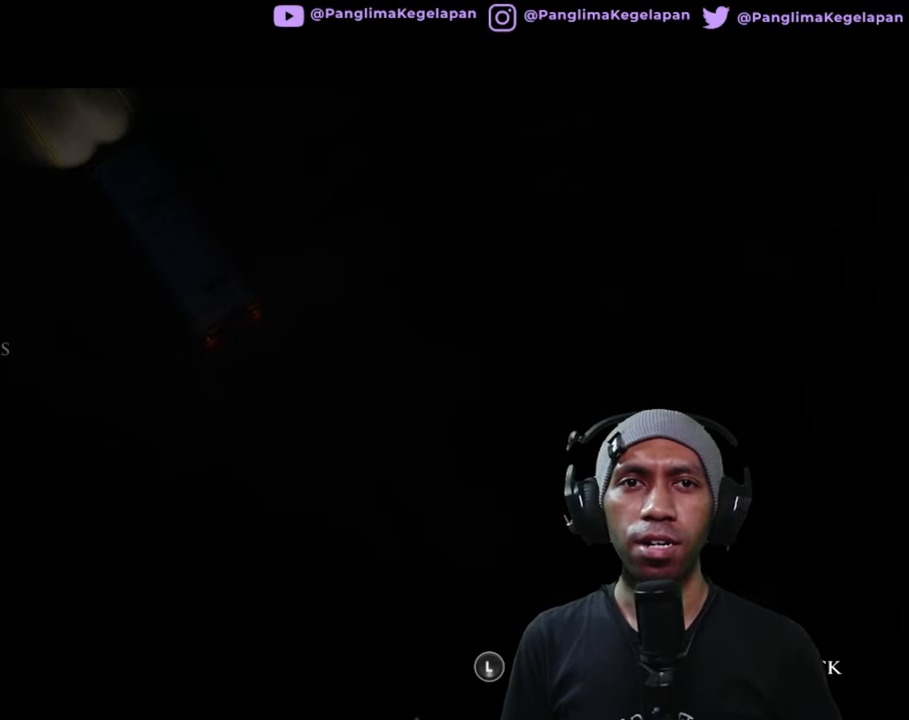
{"buttons": ["R2"], "left_stick": "center", "right_stick": "center", "button_events": []}
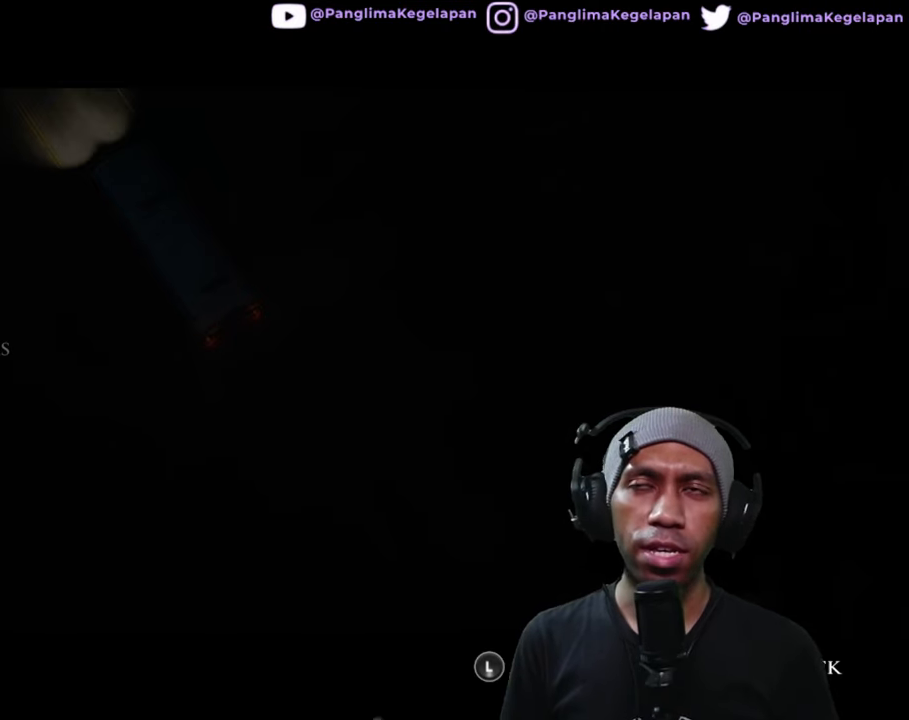
{"buttons": ["R2"], "left_stick": "center", "right_stick": "center", "button_events": []}
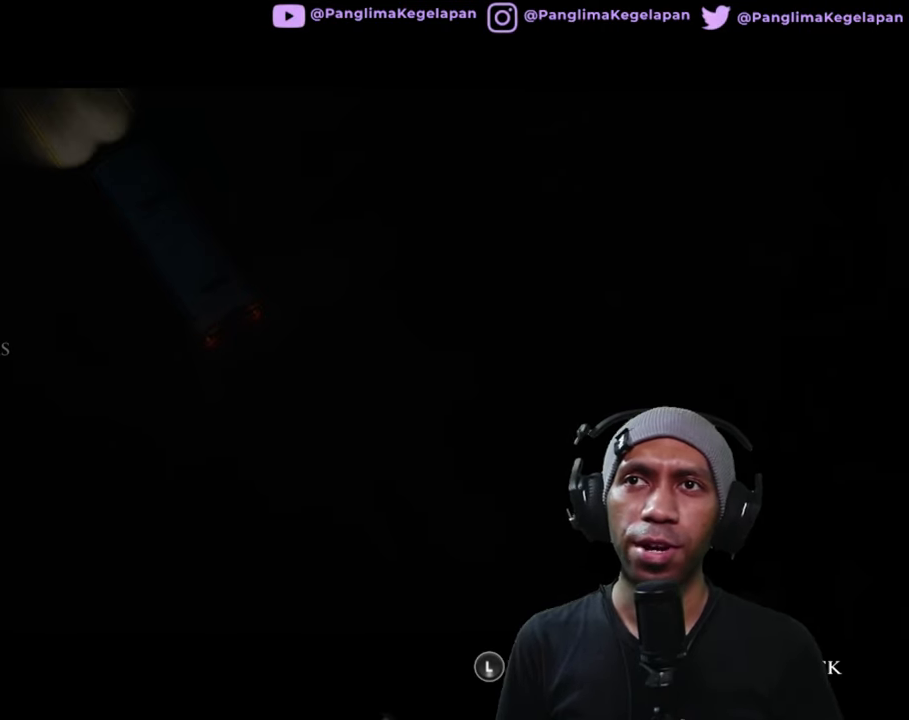
{"buttons": ["R2"], "left_stick": "center", "right_stick": "center", "button_events": []}
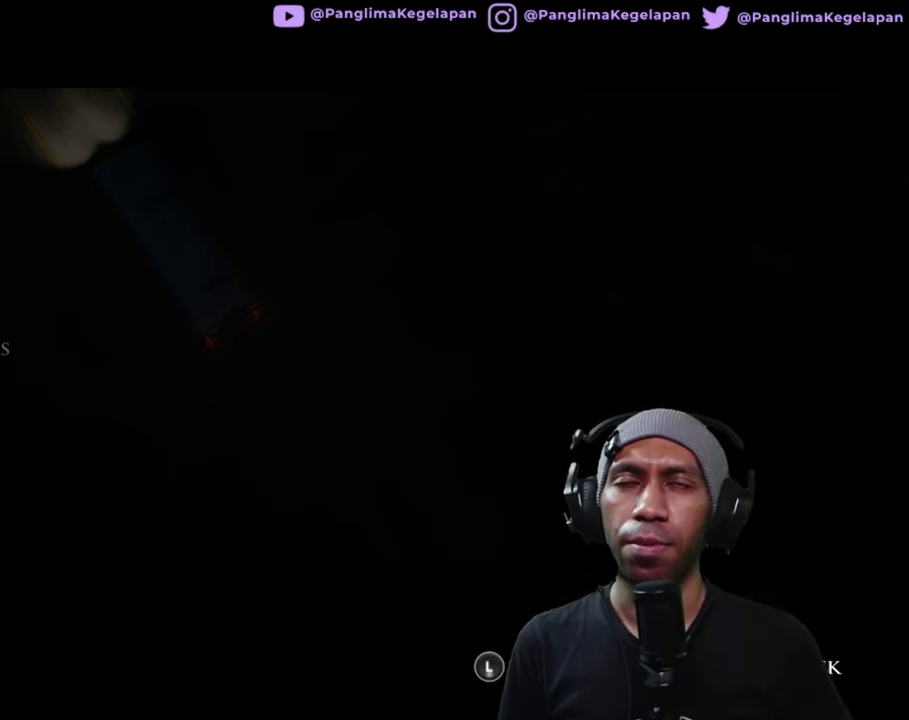
{"buttons": ["R2"], "left_stick": "center", "right_stick": "center", "button_events": []}
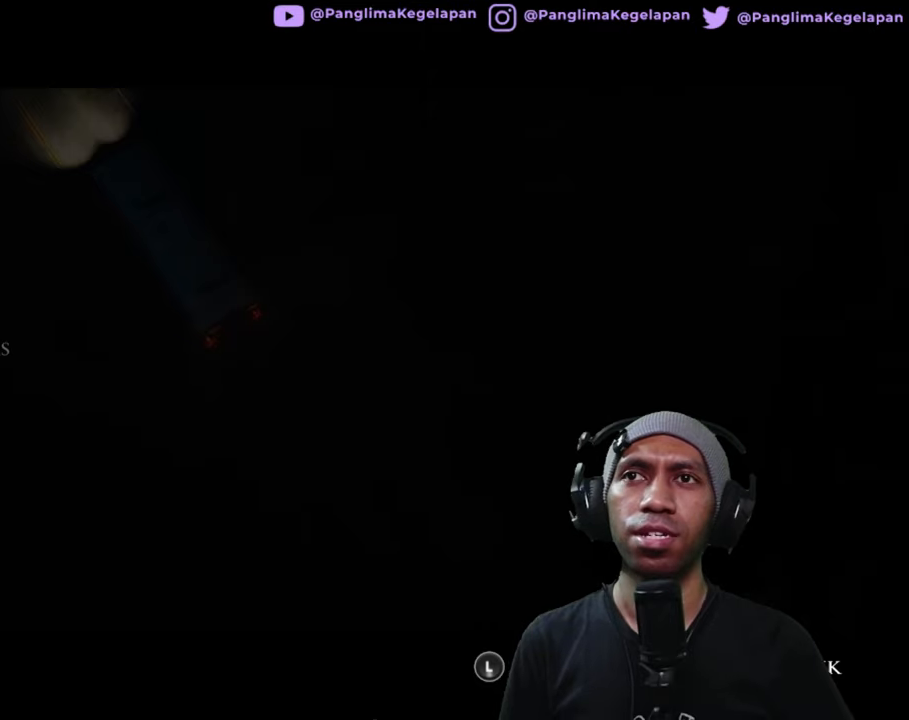
{"buttons": ["R2"], "left_stick": "center", "right_stick": "center", "button_events": []}
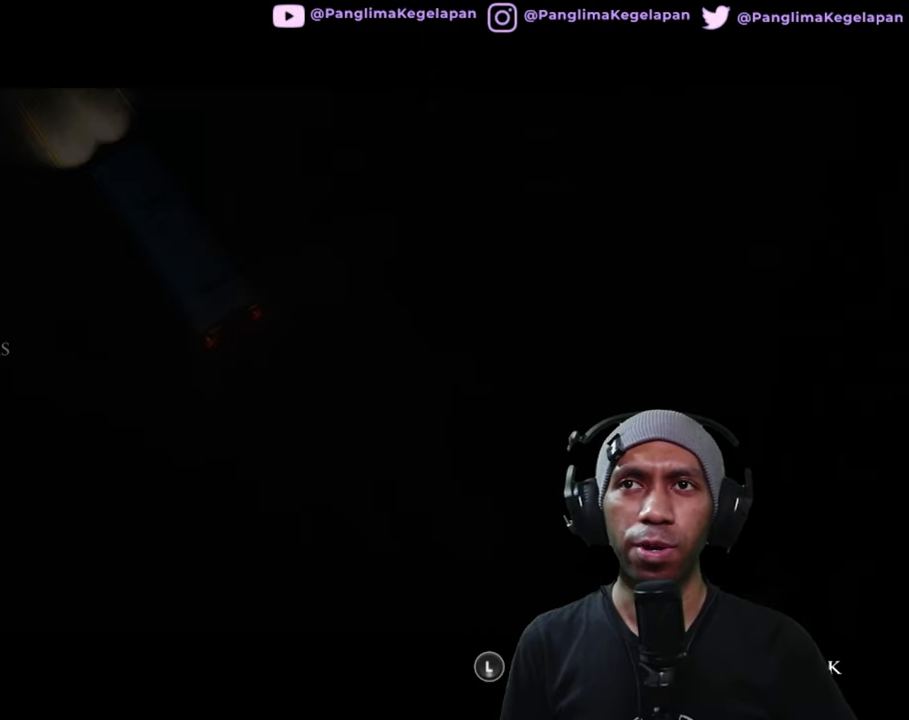
{"buttons": ["R2"], "left_stick": "down", "right_stick": "center", "button_events": []}
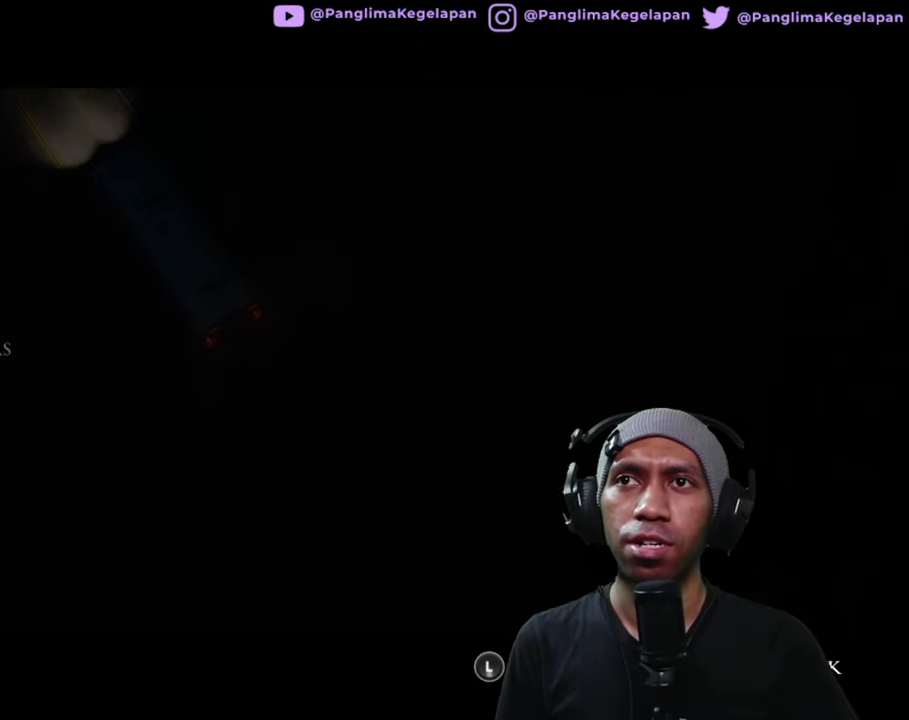
{"buttons": ["R2"], "left_stick": "center", "right_stick": "center", "button_events": []}
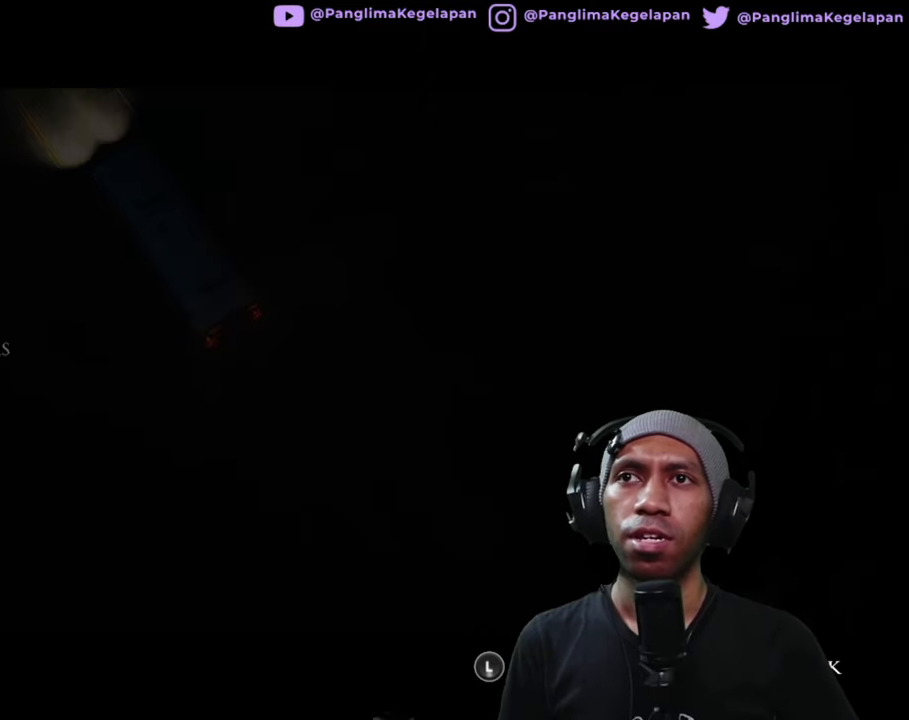
{"buttons": ["R2"], "left_stick": "center", "right_stick": "center", "button_events": [[133, "A", "down"], [233, "A", "up"]]}
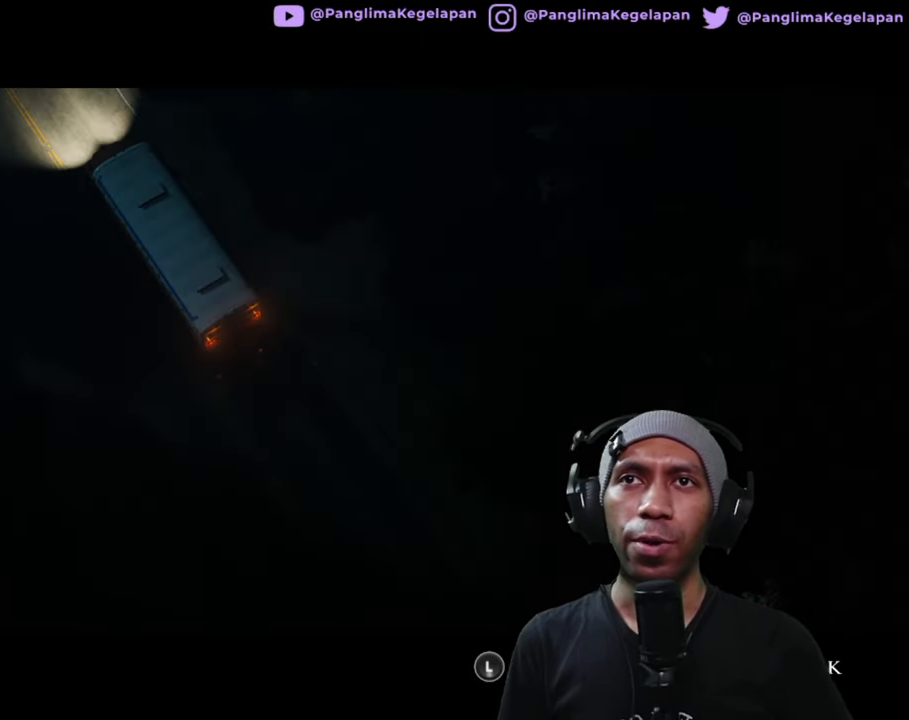
{"buttons": ["R2"], "left_stick": "down", "right_stick": "center", "button_events": []}
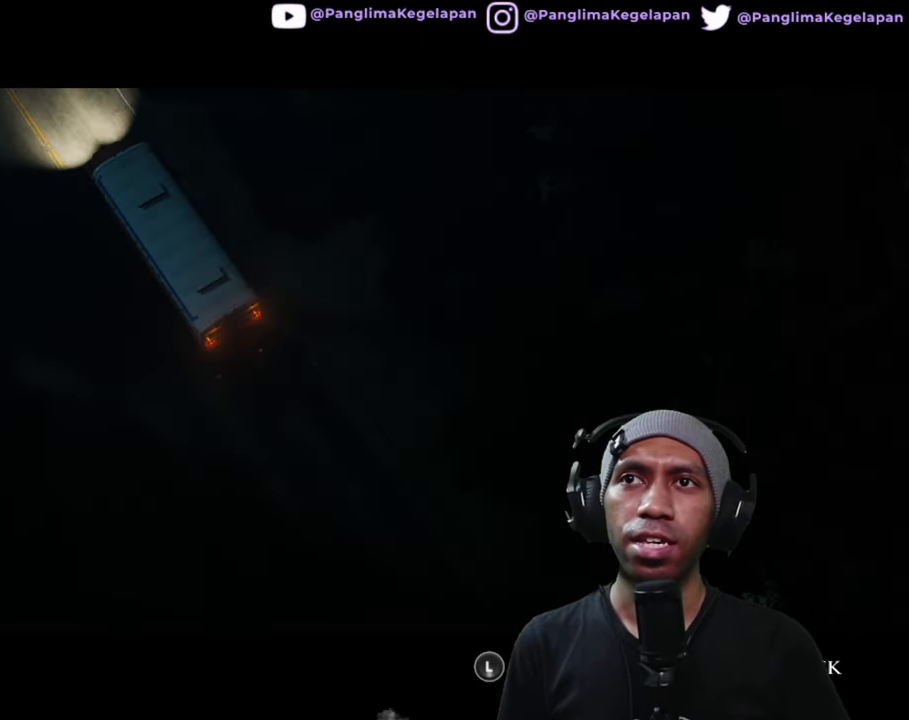
{"buttons": ["R2"], "left_stick": "center", "right_stick": "center", "button_events": []}
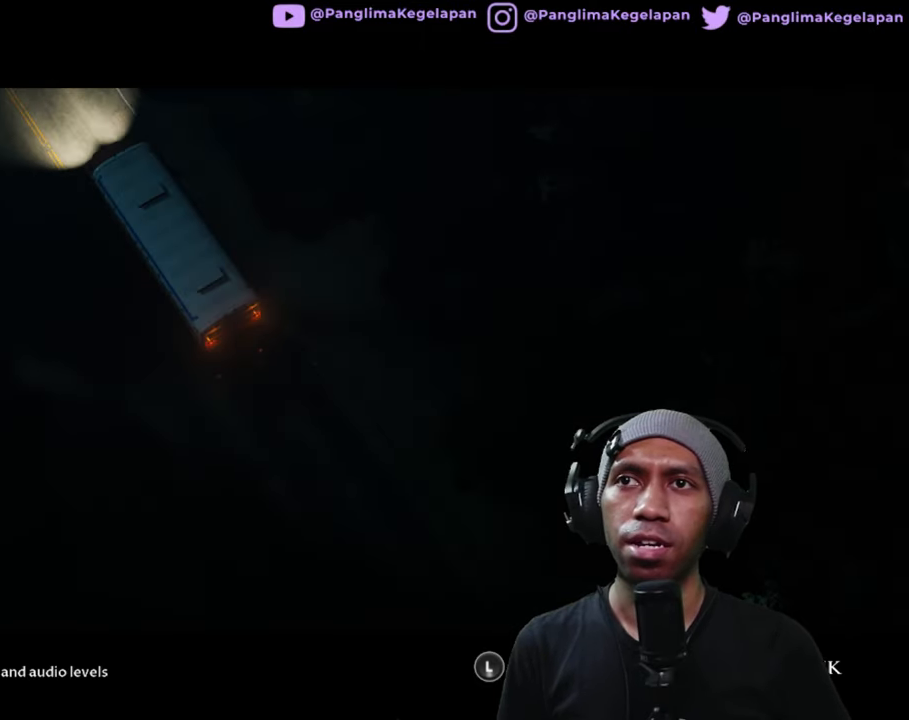
{"buttons": ["A", "R2"], "left_stick": "center", "right_stick": "center", "button_events": [[416, "A", "down"]]}
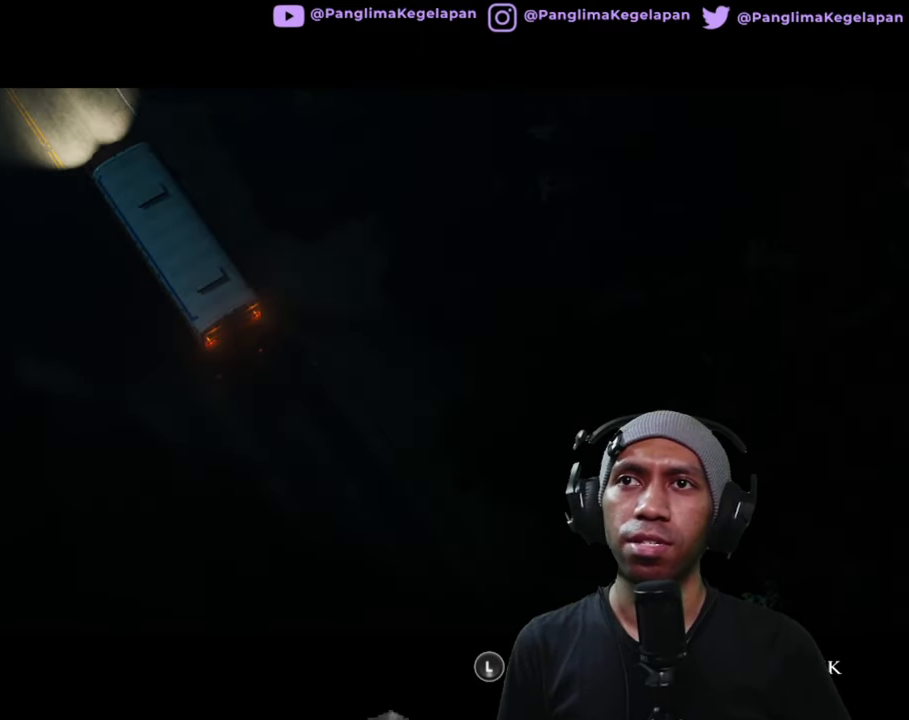
{"buttons": ["R2"], "left_stick": "center", "right_stick": "center", "button_events": [[16, "A", "up"]]}